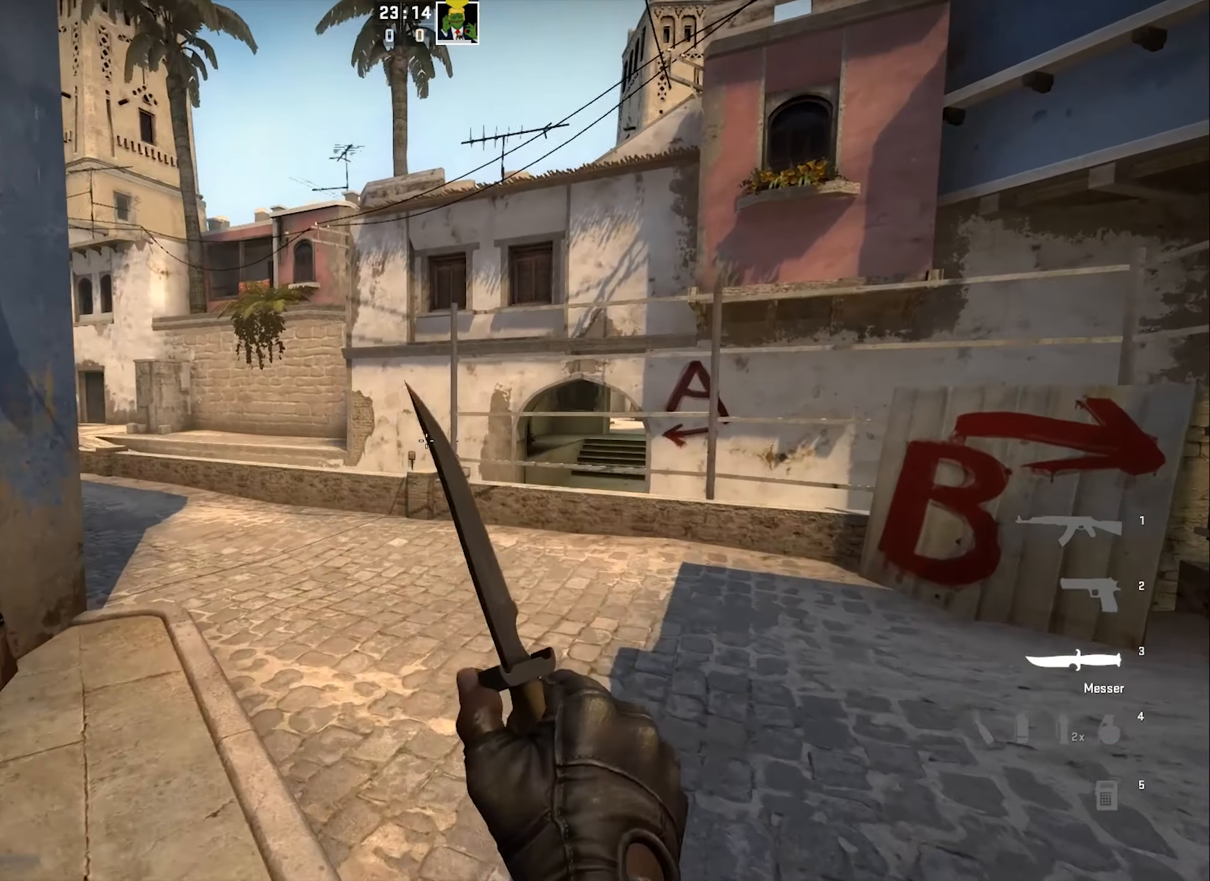
Gameplay with keyboard; each line is a JSON object with the keys held at the frame after it. "events" lists presses ("down") and releases ("up") of "0", "1", "2", "3", "4", "5", "6", "7", "8", "9", "a", "alt", "b", "c", "caps_lock", "comma", "ctrl", "d", "e", "f", "g", "h", "i", "j", "k", "l", "m", "n", "o", "q", "r", "s", "shift", "space", "super", "t", "tab", "tilde", "u", "v", "w", "x", "y" and "z" between this image and that frame as [ms after this image, input, new state], when the widget could be followed in between. No other keys are recorded. Mouse input is not recorded.
{"keys": ["d", "w"], "events": [[16, "a", "down"], [66, "a", "up"], [133, "s", "down"], [233, "d", "down"], [350, "s", "up"], [483, "w", "down"]]}
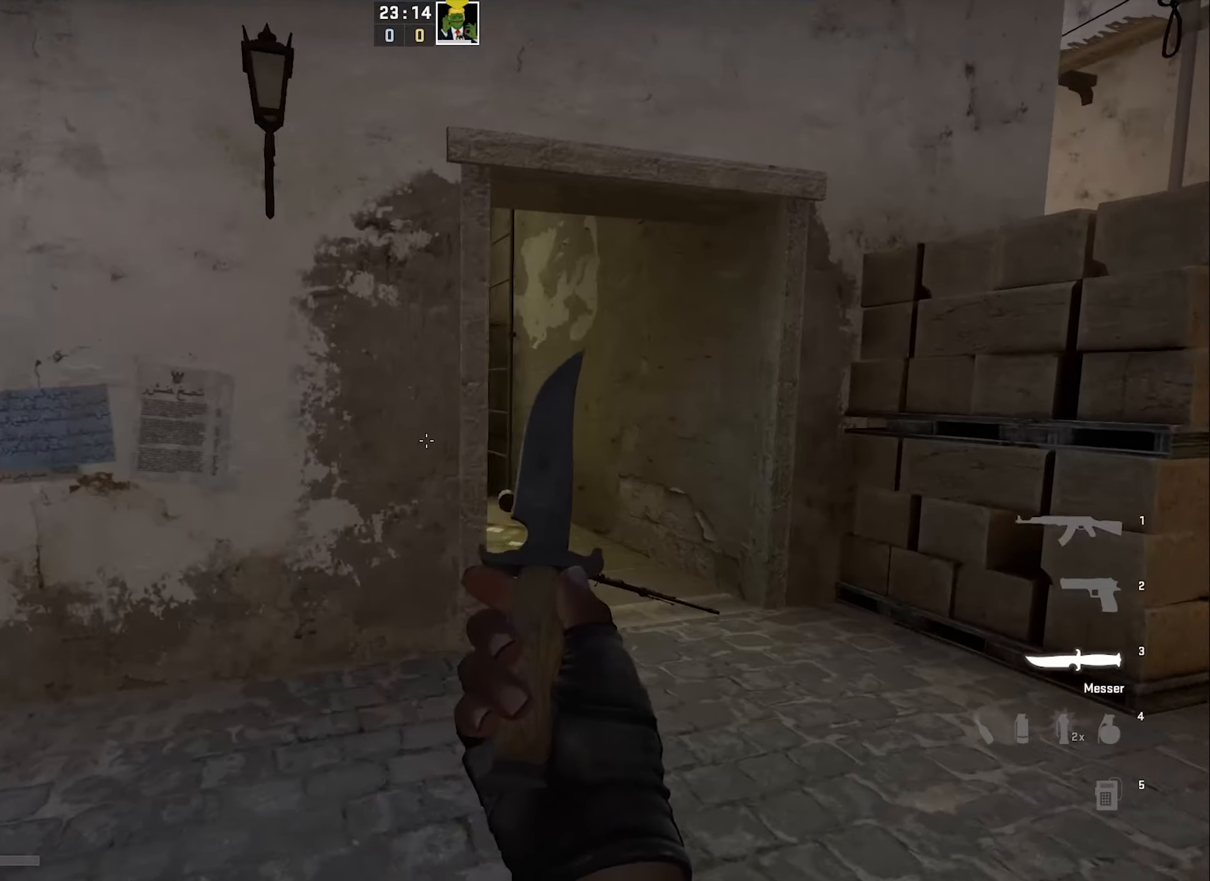
{"keys": ["d", "w"], "events": []}
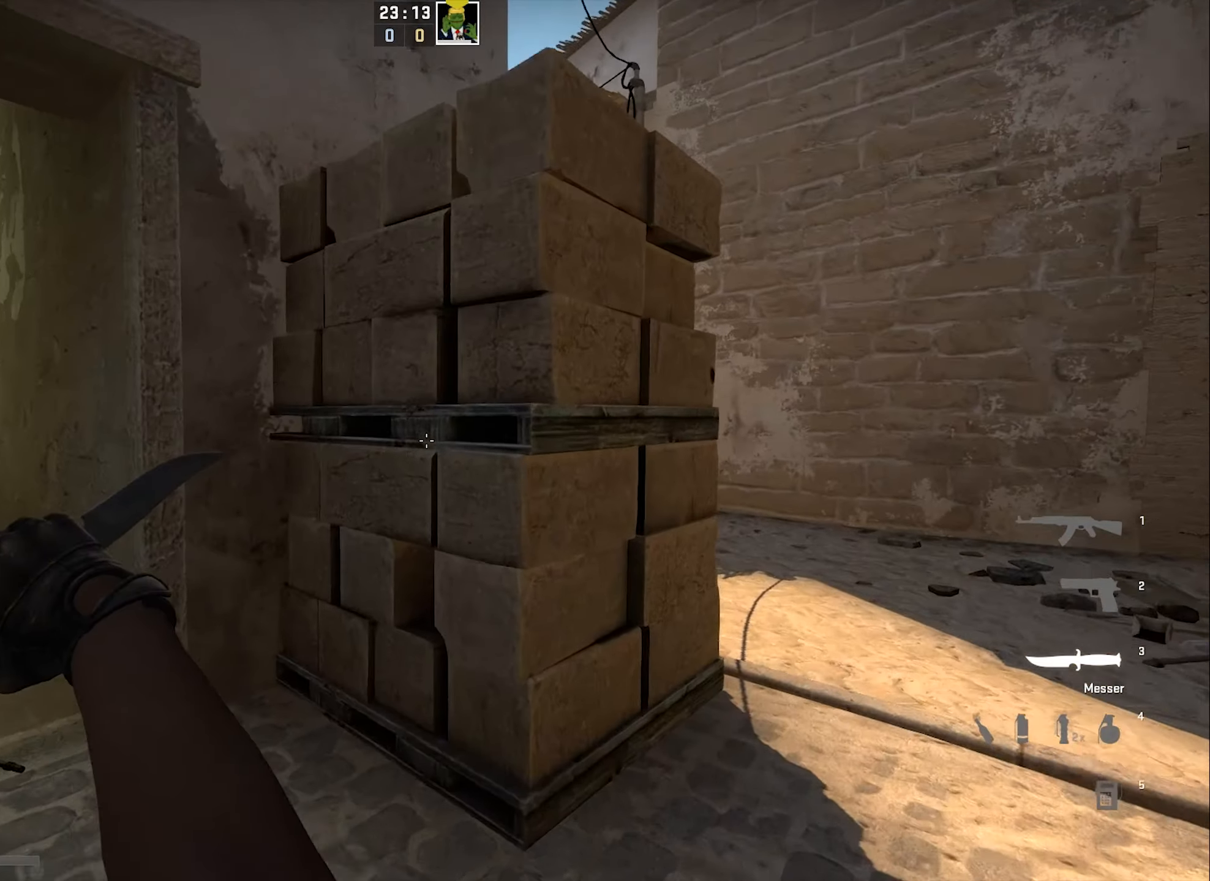
{"keys": ["a"], "events": [[233, "w", "up"], [450, "a", "down"], [450, "d", "up"]]}
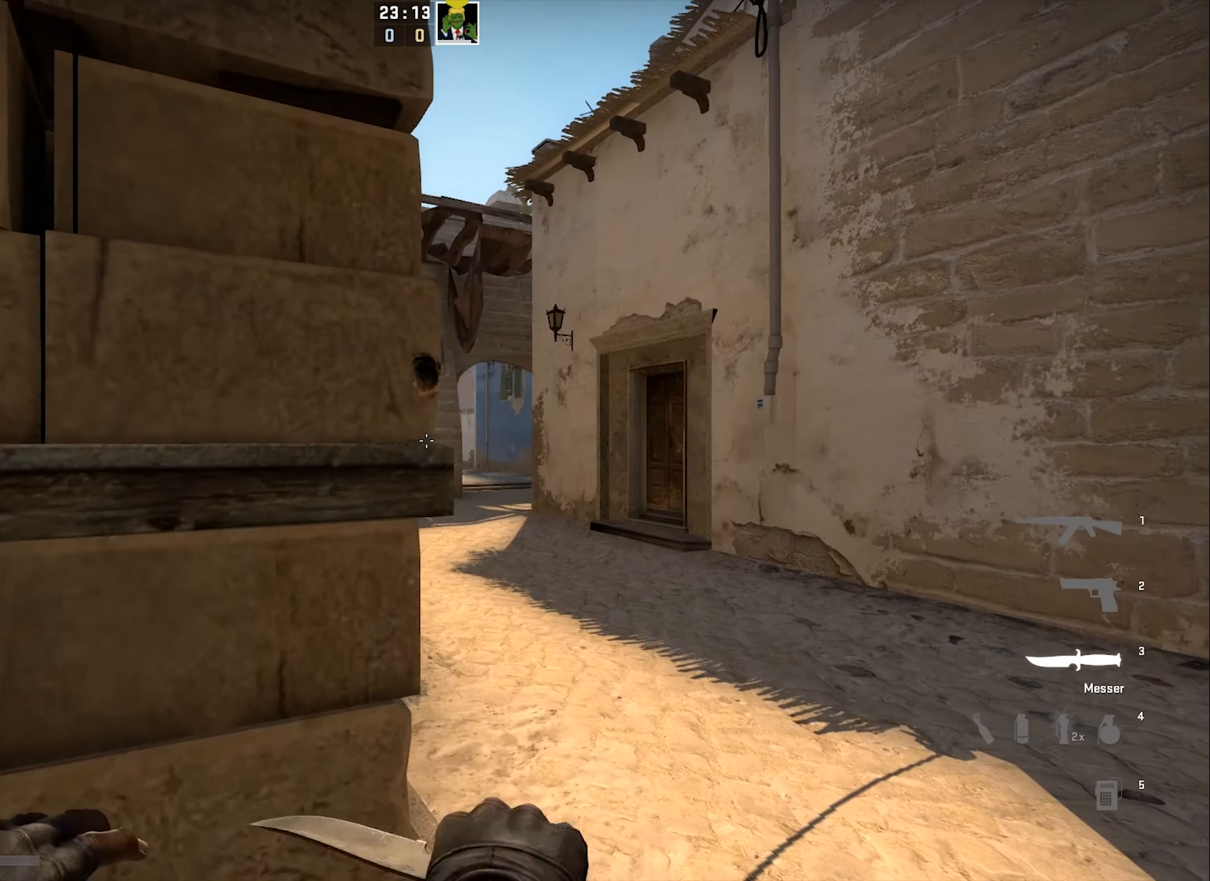
{"keys": ["d"], "events": [[250, "a", "up"], [250, "d", "down"], [333, "d", "up"], [467, "d", "down"]]}
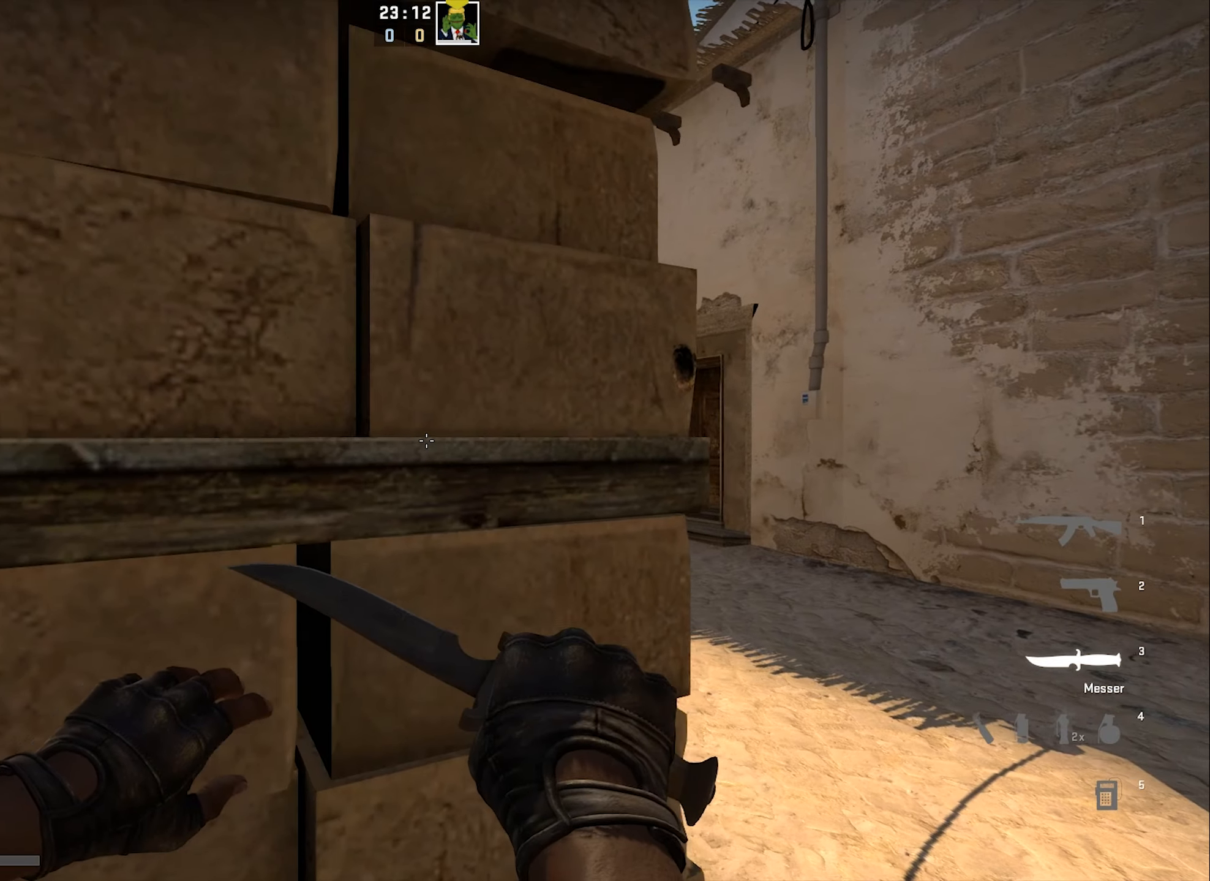
{"keys": [], "events": [[150, "a", "down"], [150, "d", "up"], [383, "a", "up"], [383, "d", "down"], [450, "d", "up"]]}
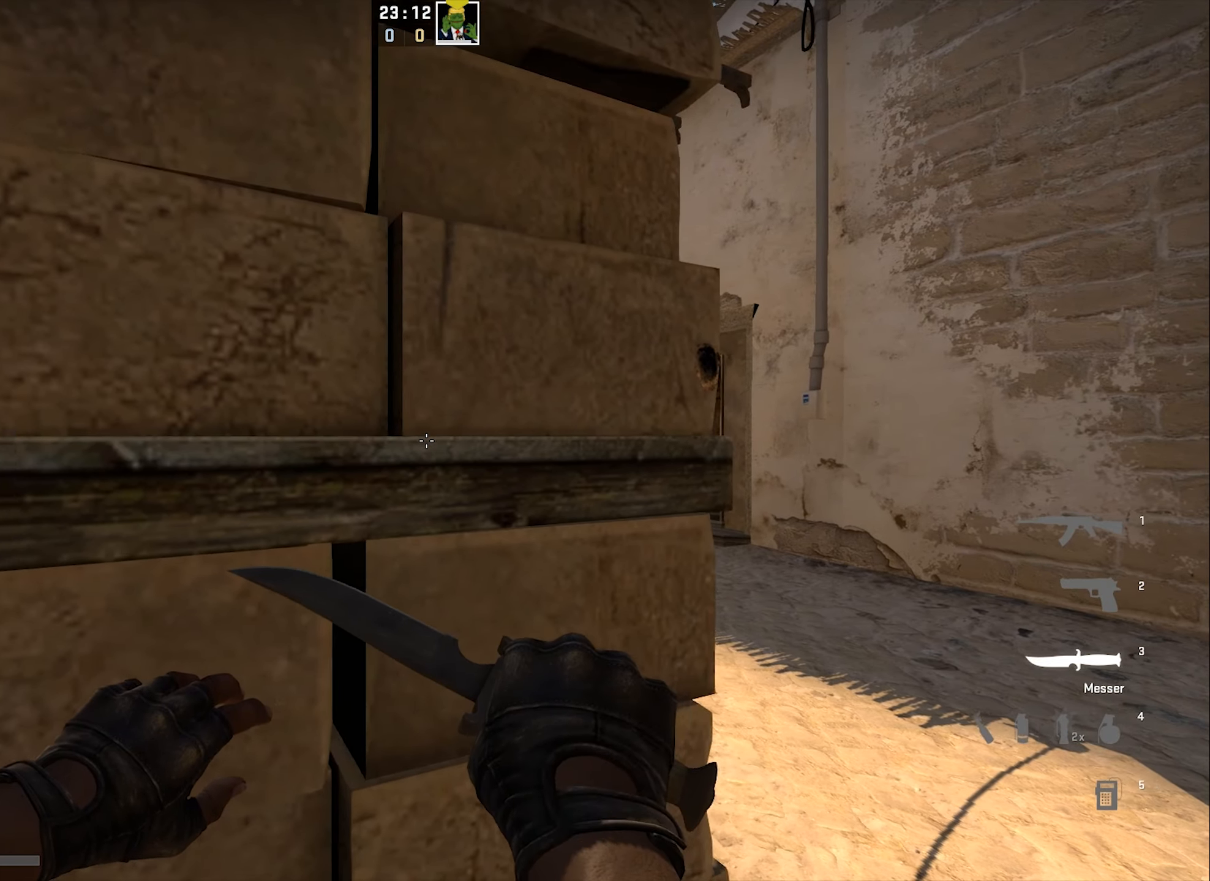
{"keys": ["a"], "events": [[67, "d", "down"], [267, "a", "down"], [267, "d", "up"]]}
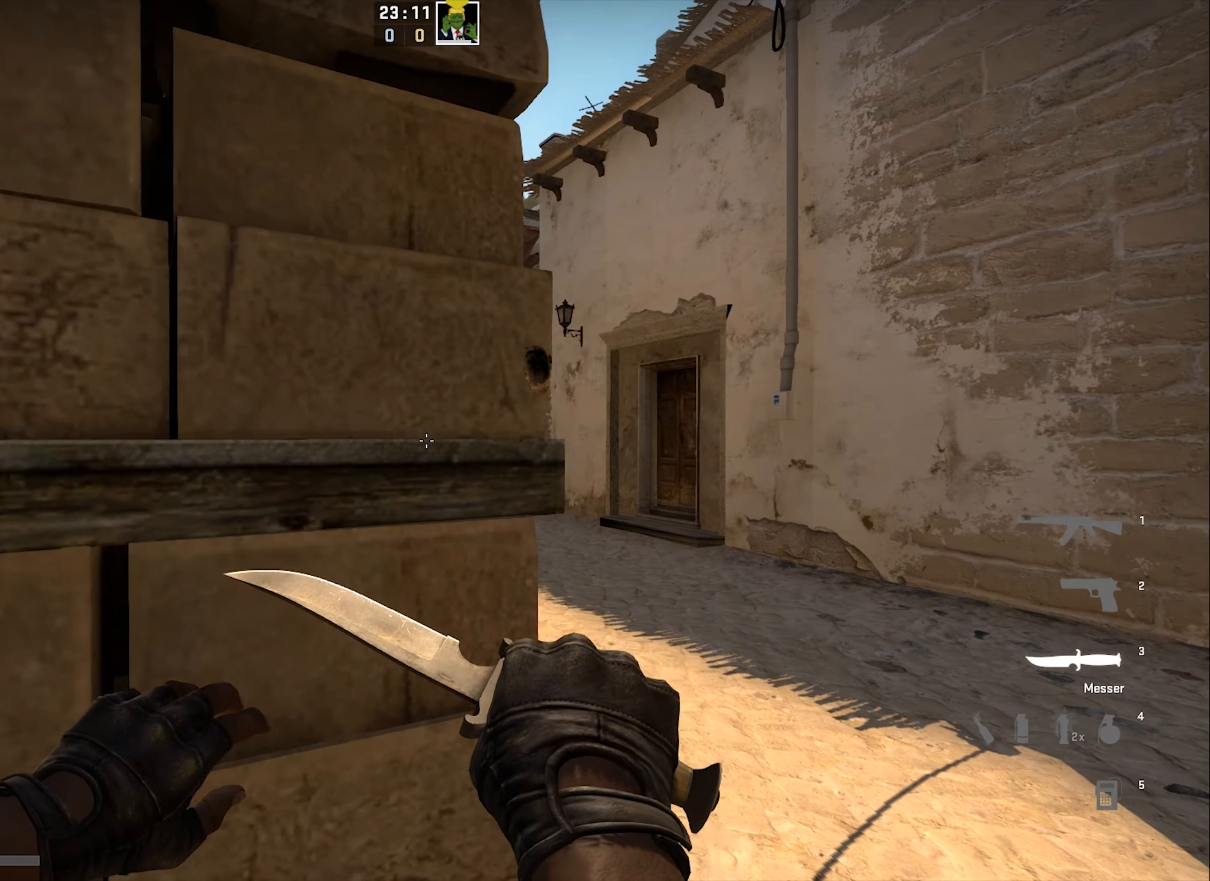
{"keys": ["a"], "events": [[83, "a", "up"], [83, "d", "down"], [150, "d", "up"], [217, "d", "down"], [433, "a", "down"], [467, "d", "up"]]}
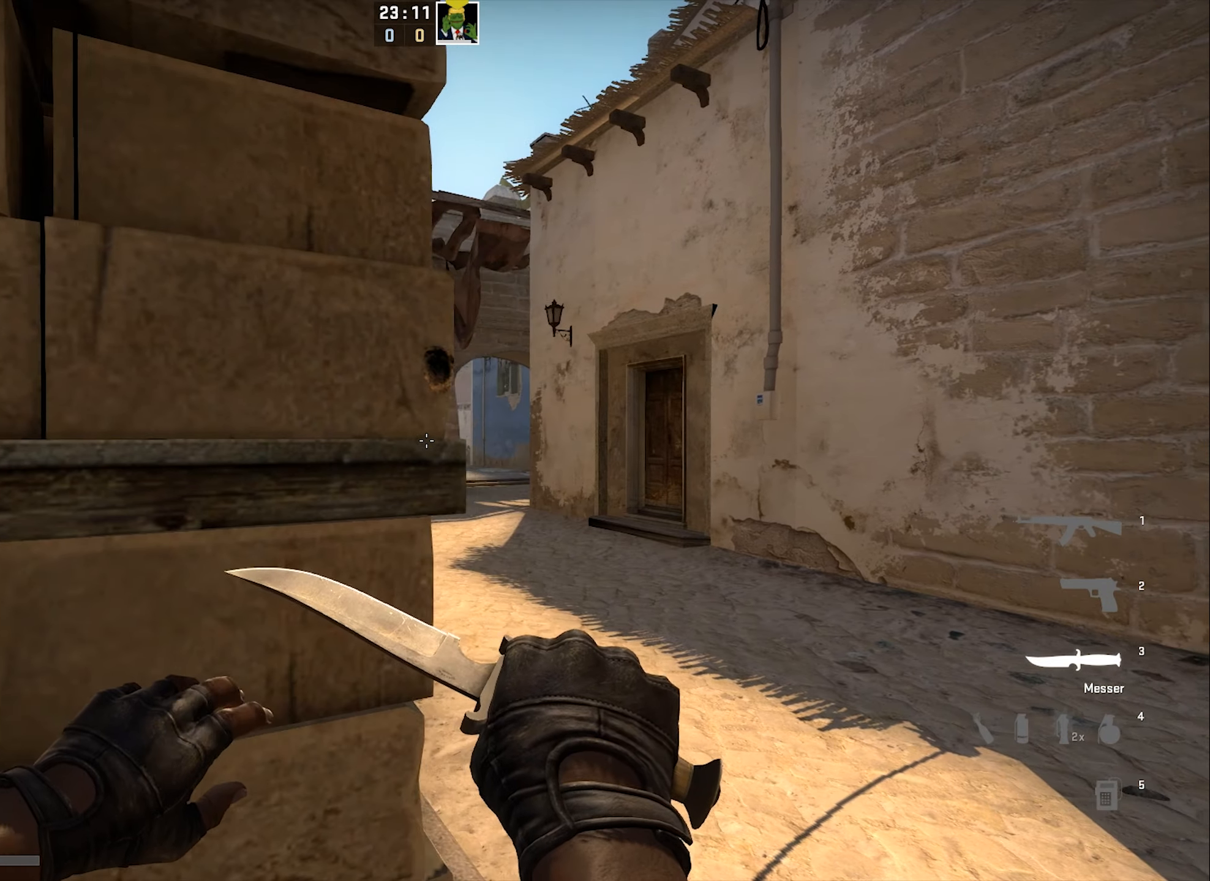
{"keys": ["d"], "events": [[250, "d", "down"], [283, "a", "up"], [317, "d", "up"], [400, "d", "down"]]}
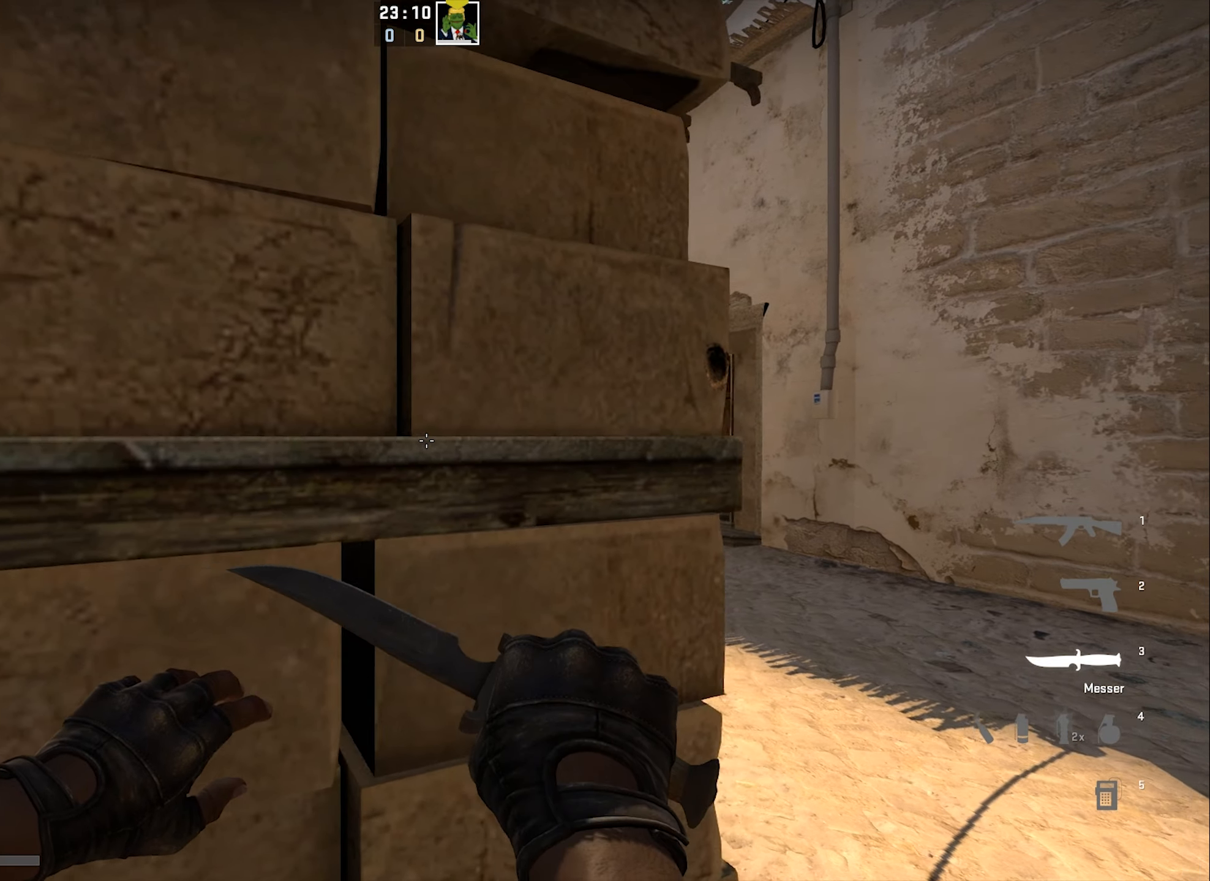
{"keys": ["a", "d"], "events": [[167, "a", "down"], [167, "d", "up"], [483, "d", "down"]]}
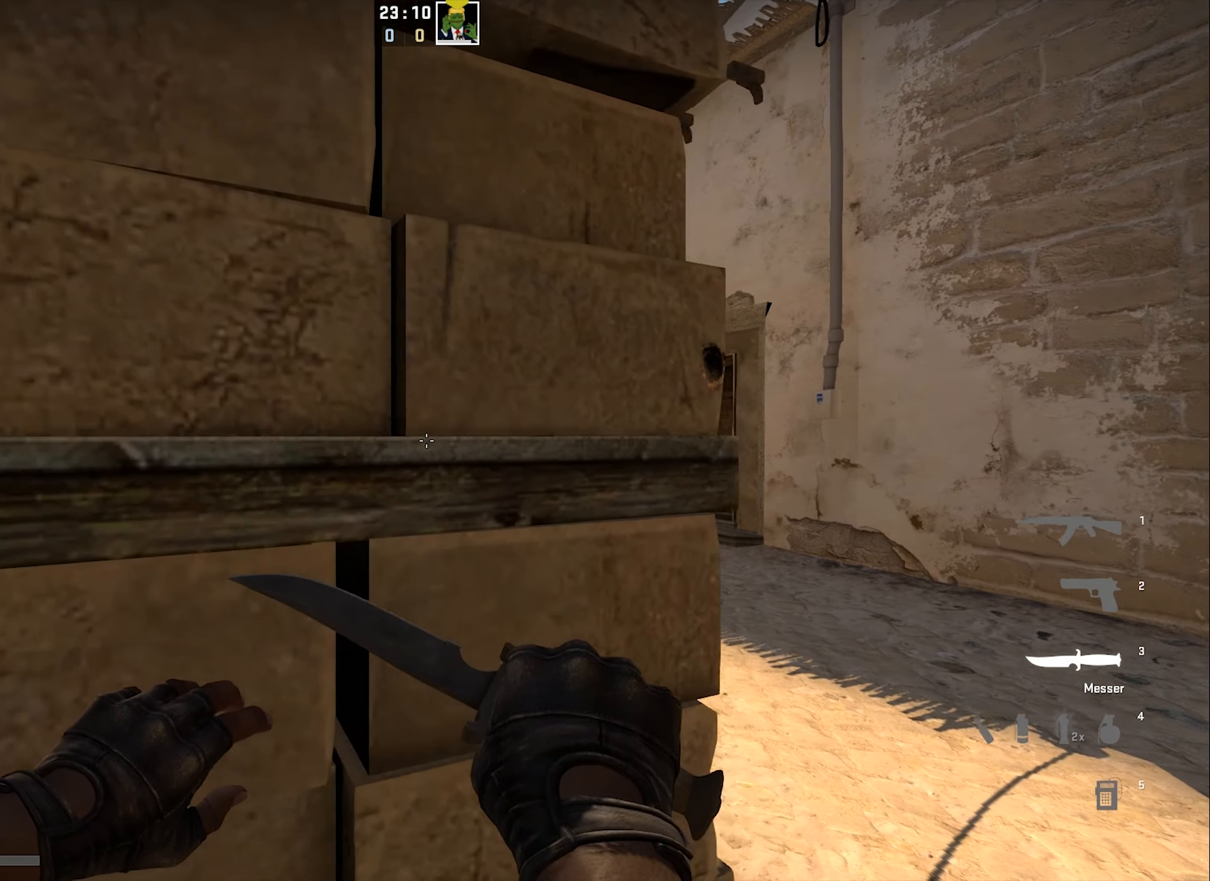
{"keys": ["d"], "events": [[17, "a", "up"], [67, "d", "up"], [333, "d", "down"]]}
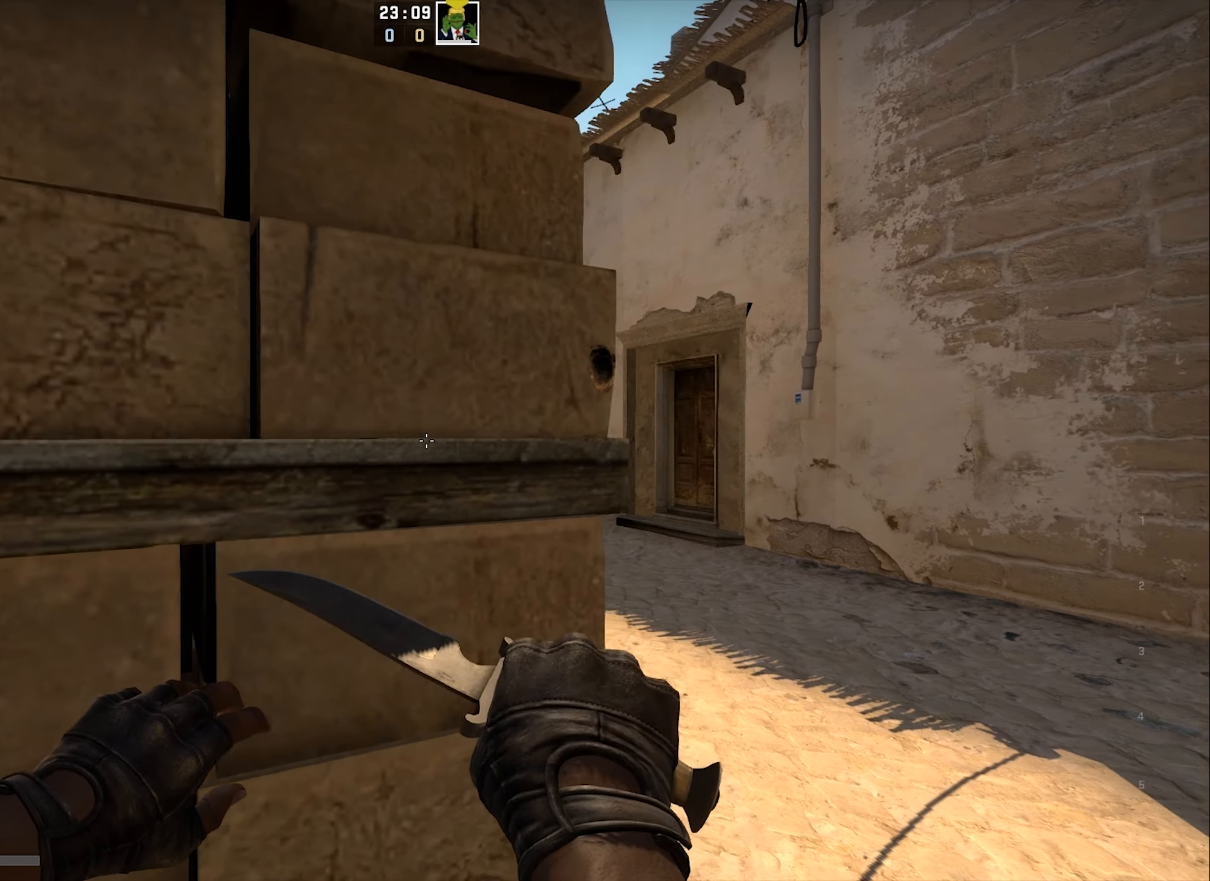
{"keys": [], "events": [[33, "a", "down"], [33, "d", "up"], [283, "d", "down"], [317, "a", "up"], [367, "d", "up"]]}
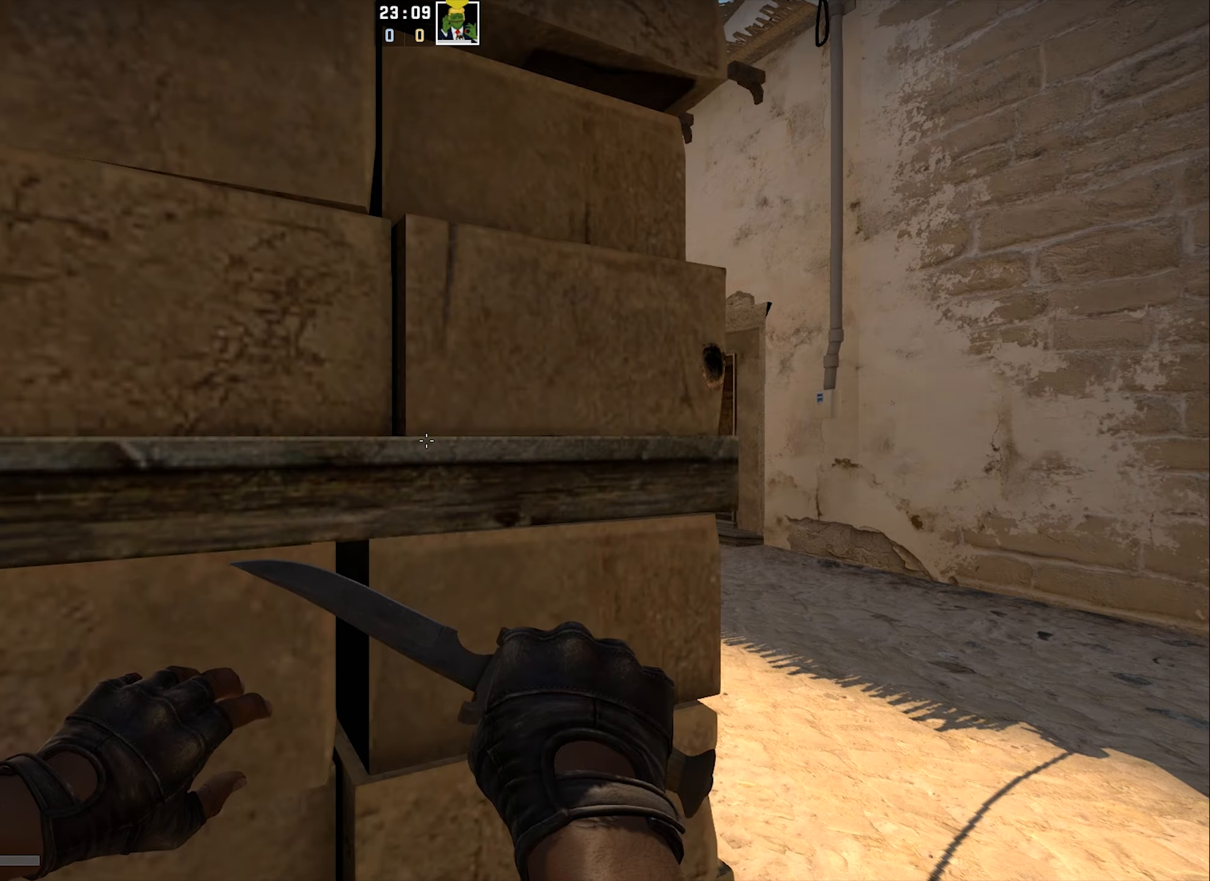
{"keys": ["a", "d"], "events": [[34, "d", "down"], [250, "a", "down"], [250, "d", "up"], [484, "d", "down"]]}
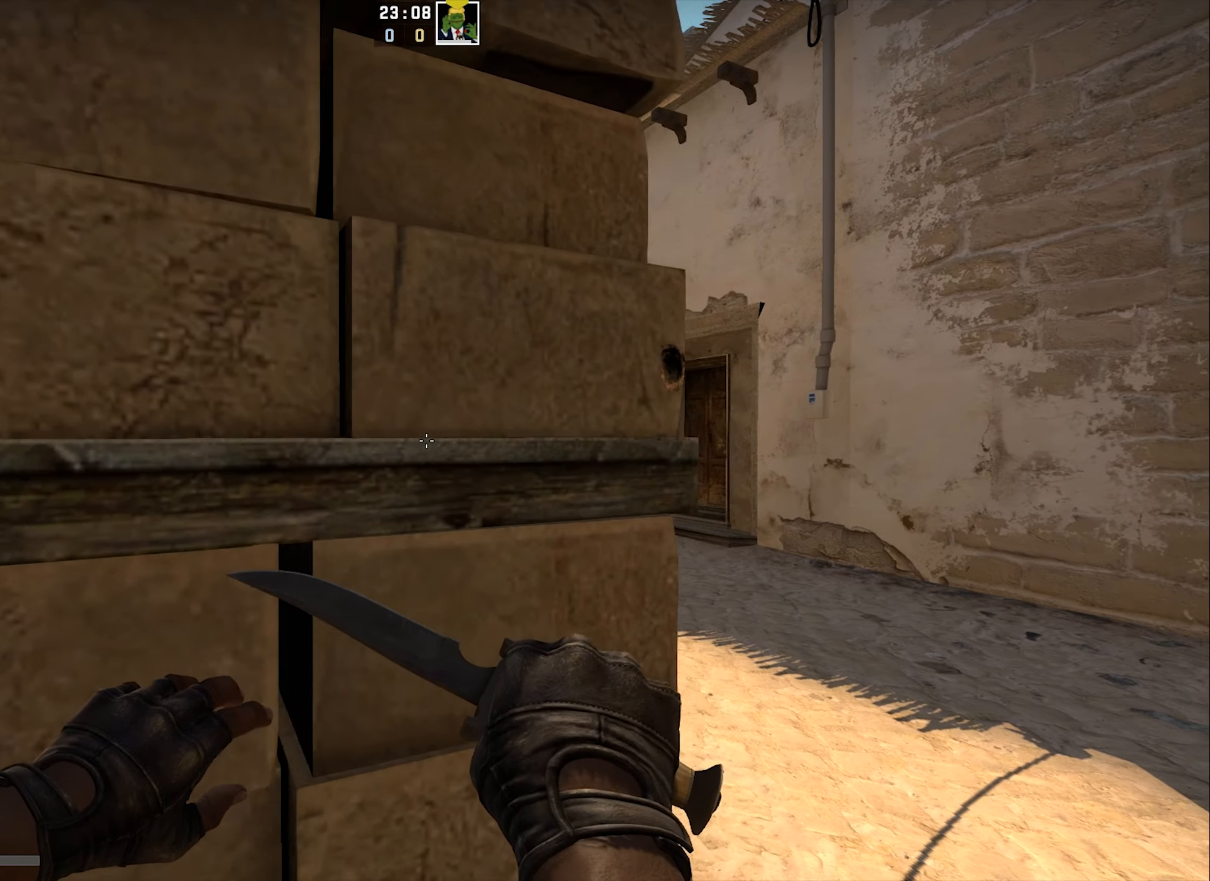
{"keys": [], "events": [[17, "a", "up"], [67, "d", "up"]]}
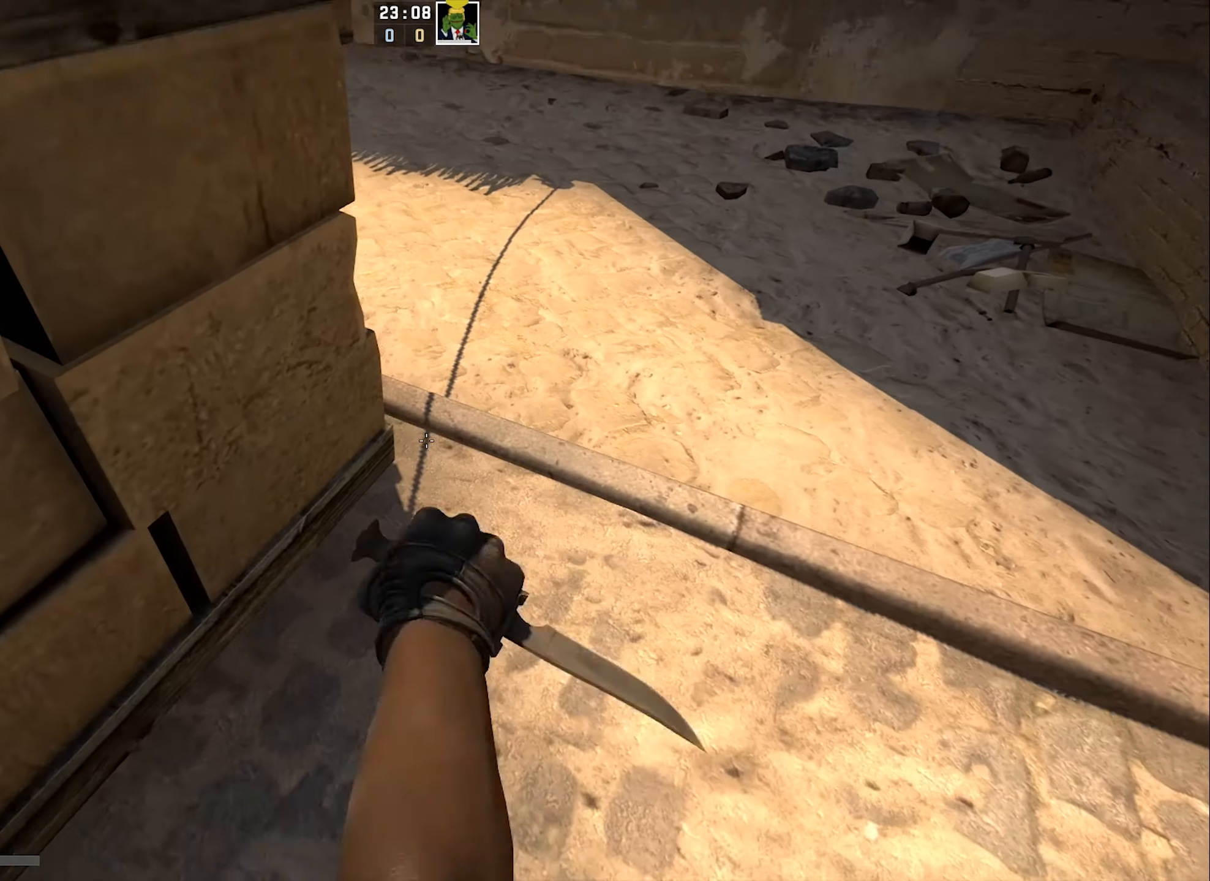
{"keys": [], "events": []}
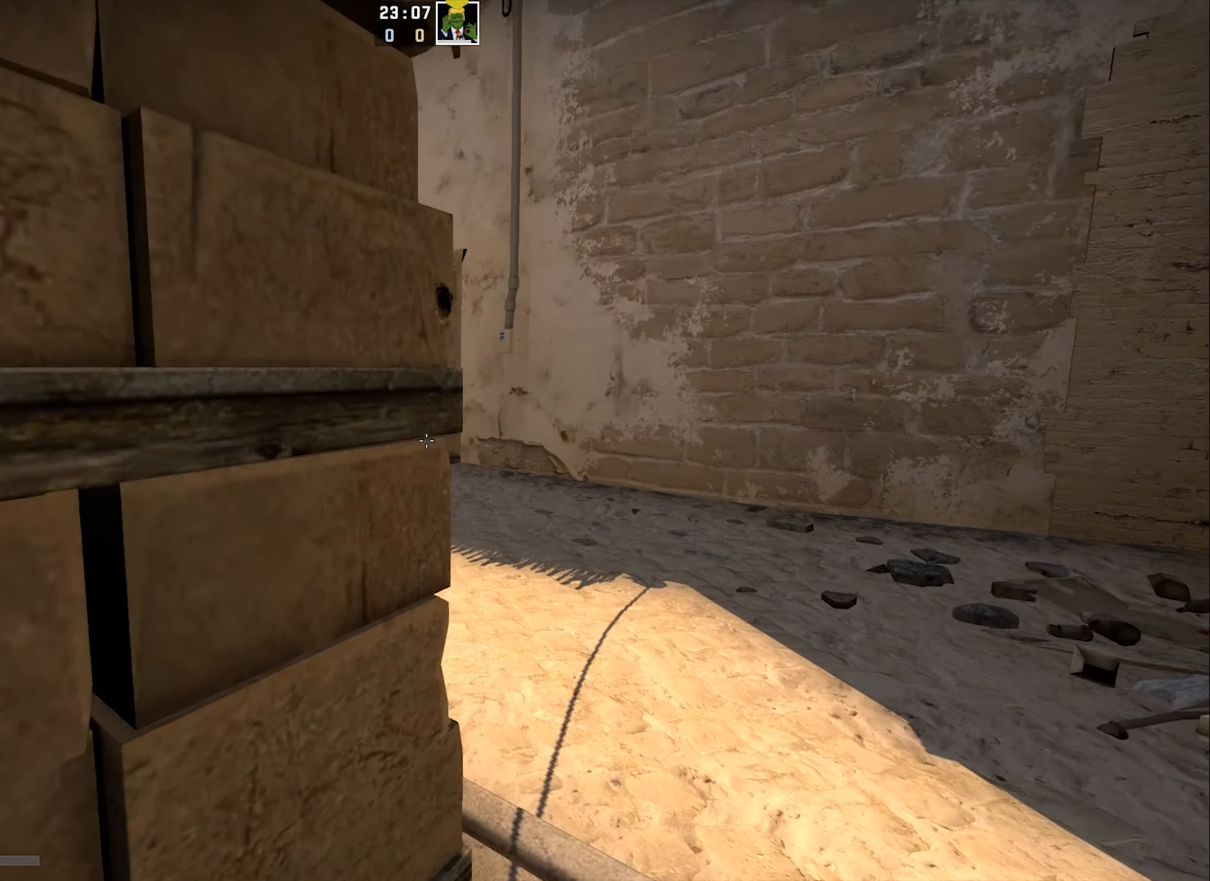
{"keys": ["a"], "events": [[300, "d", "down"], [500, "a", "down"], [500, "d", "up"]]}
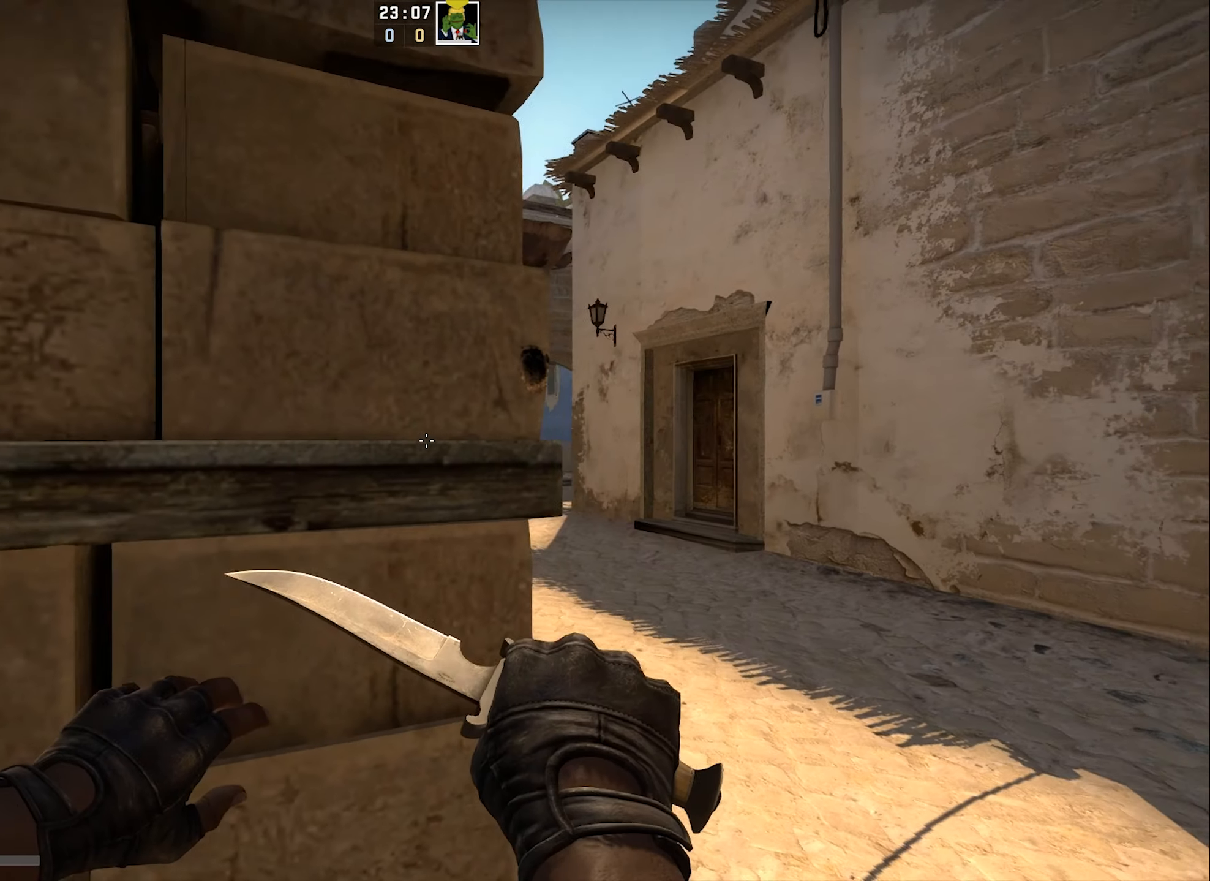
{"keys": [], "events": [[284, "a", "up"], [284, "d", "down"], [350, "d", "up"]]}
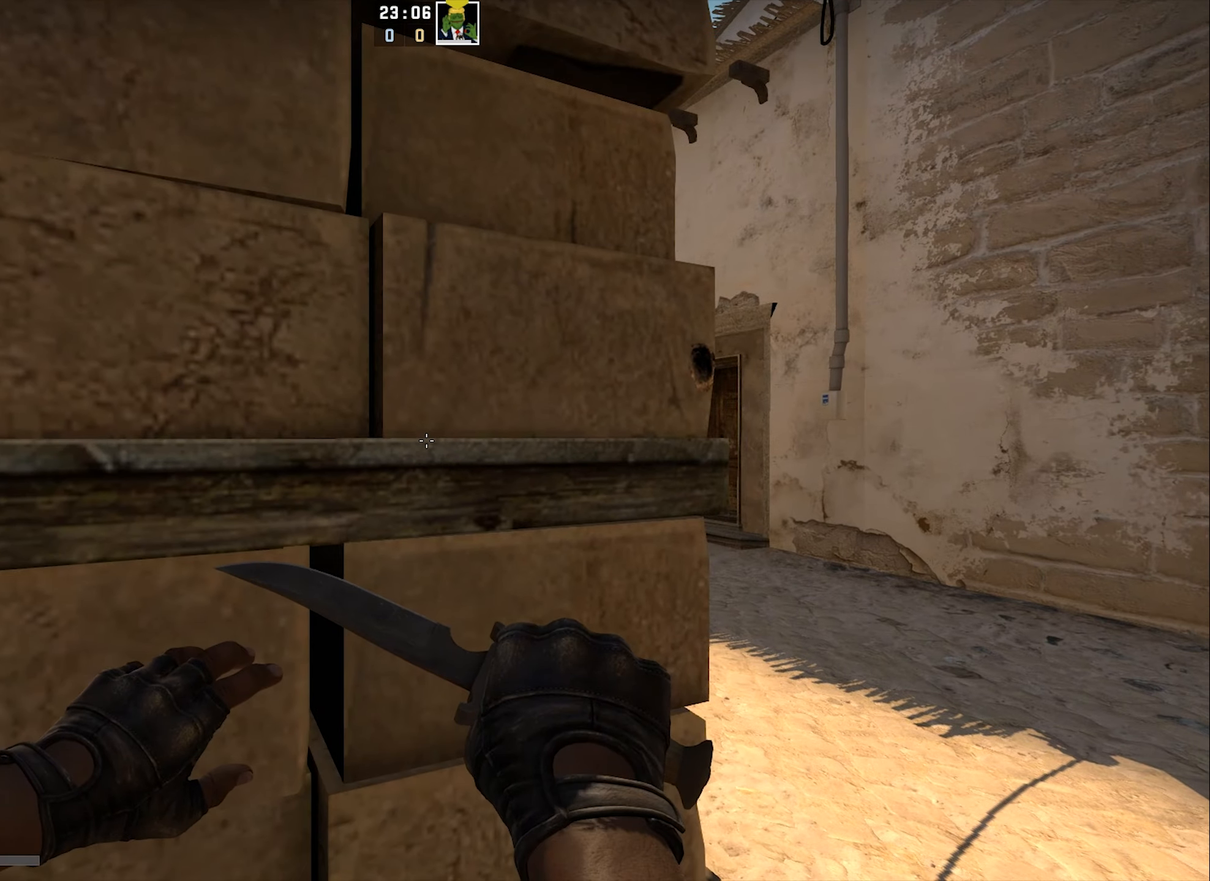
{"keys": ["a", "d"], "events": [[67, "d", "down"], [234, "a", "down"], [234, "d", "up"], [467, "d", "down"]]}
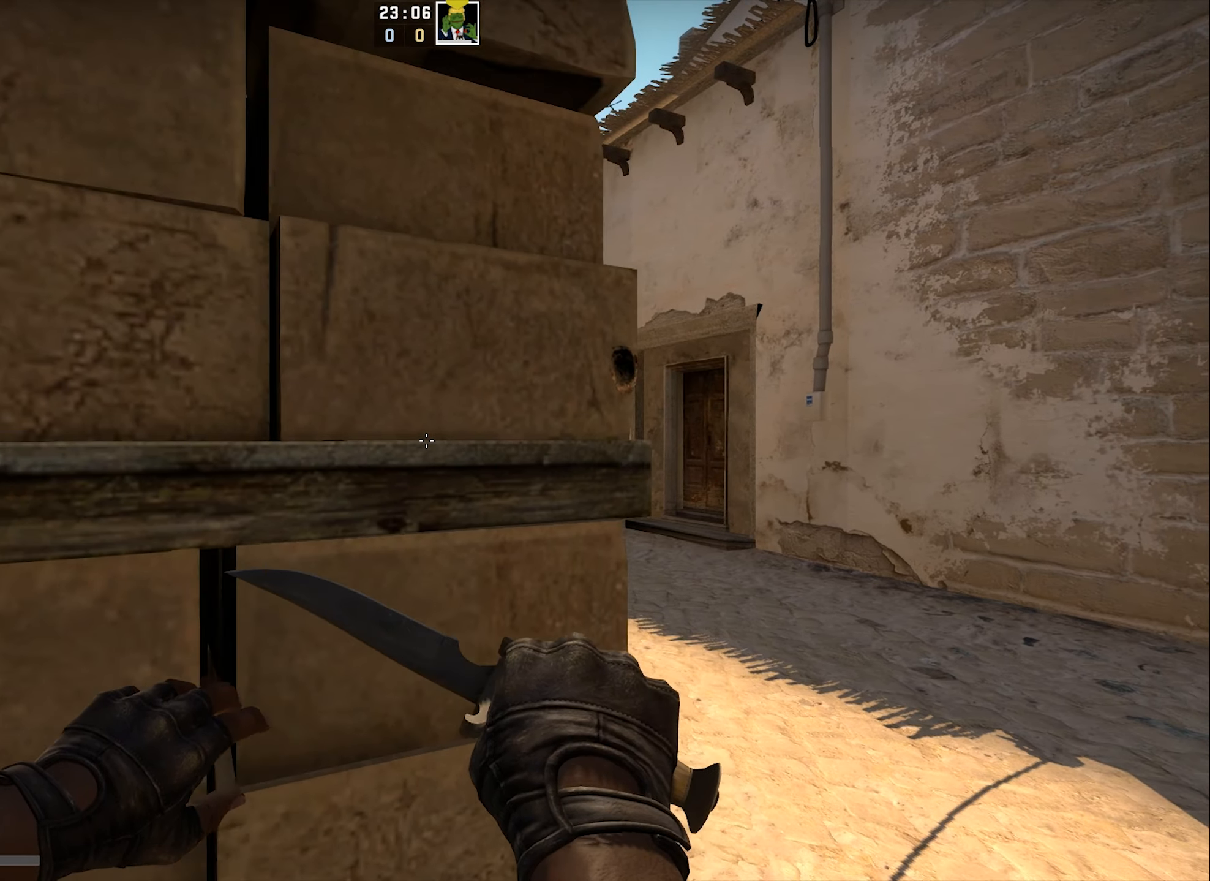
{"keys": ["a"], "events": [[17, "a", "up"], [50, "d", "up"], [300, "d", "down"], [434, "a", "down"], [434, "d", "up"]]}
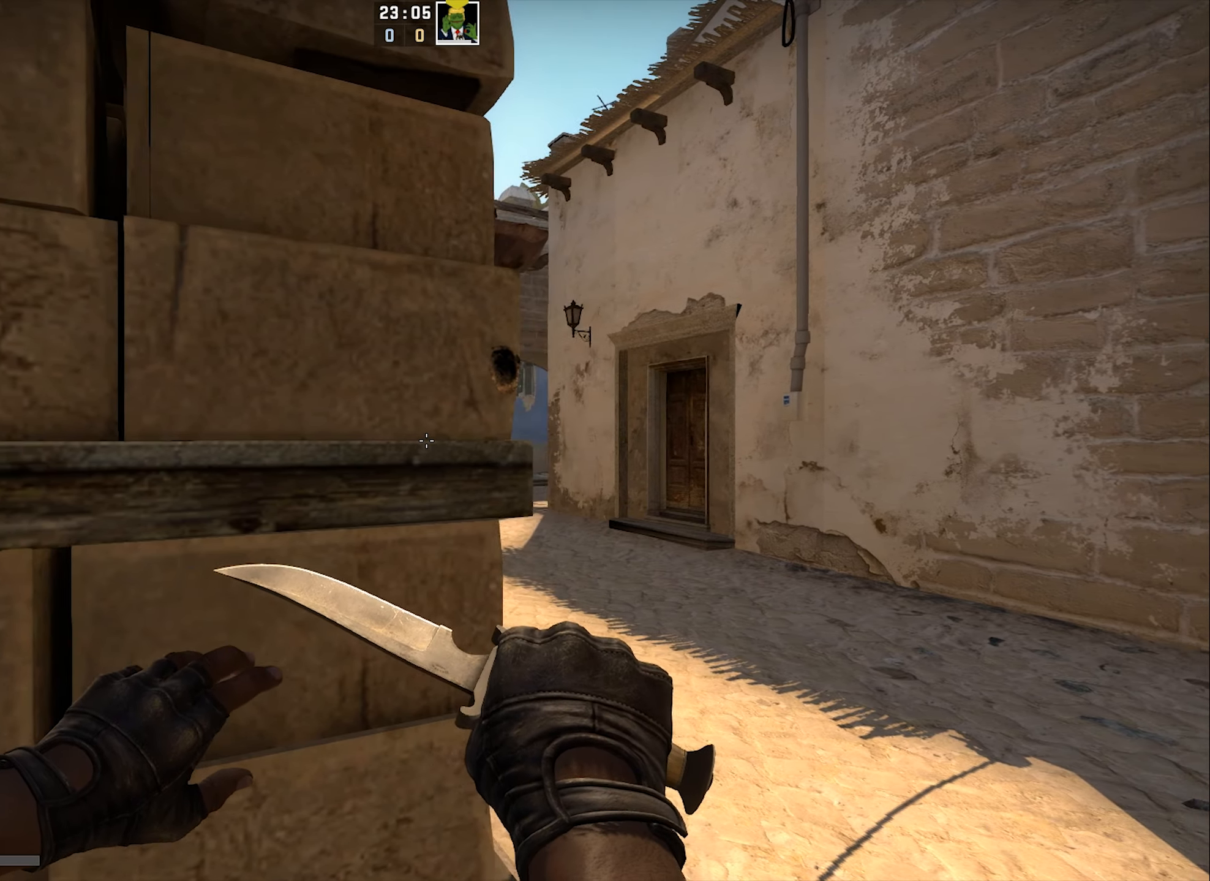
{"keys": ["d"], "events": [[150, "a", "up"], [150, "d", "down"], [217, "d", "up"], [450, "d", "down"]]}
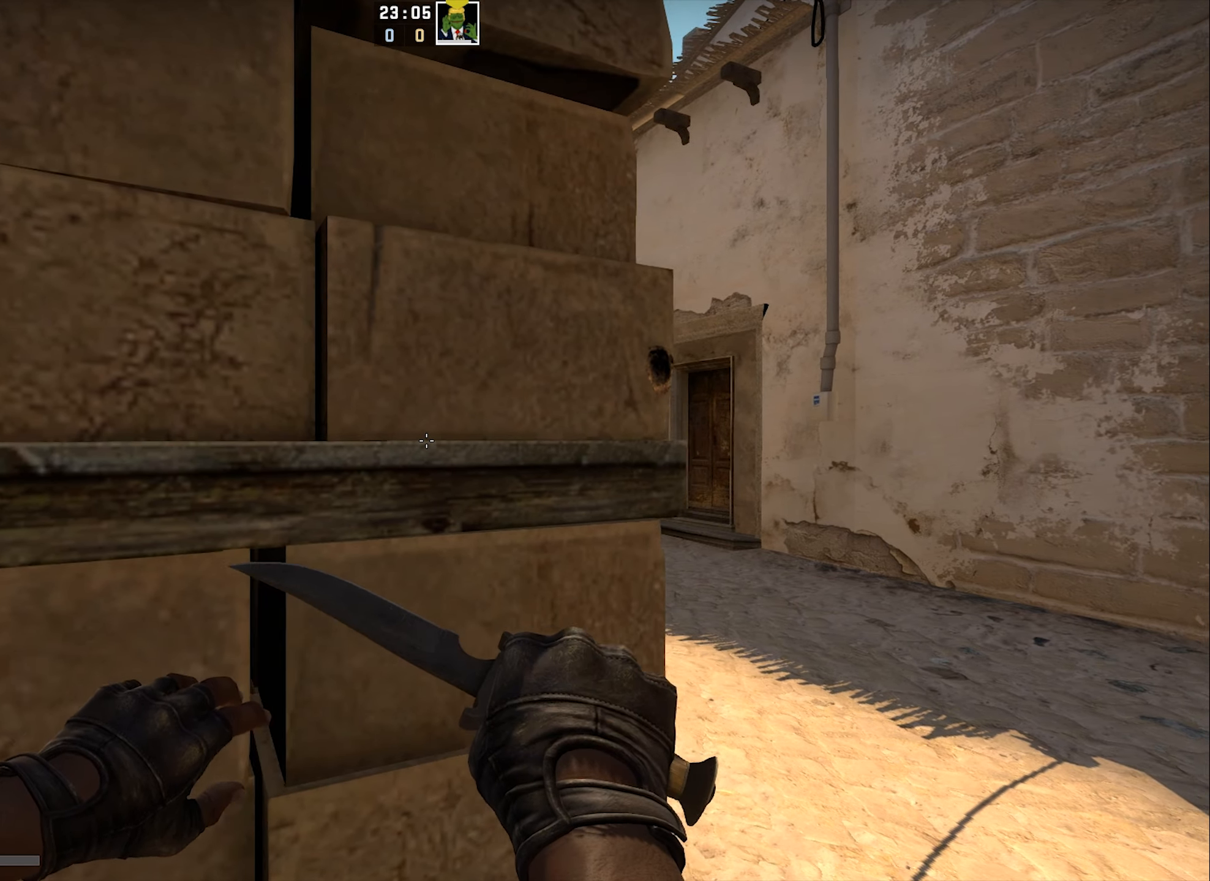
{"keys": [], "events": [[100, "d", "up"], [134, "a", "down"], [384, "d", "down"], [417, "a", "up"], [484, "d", "up"]]}
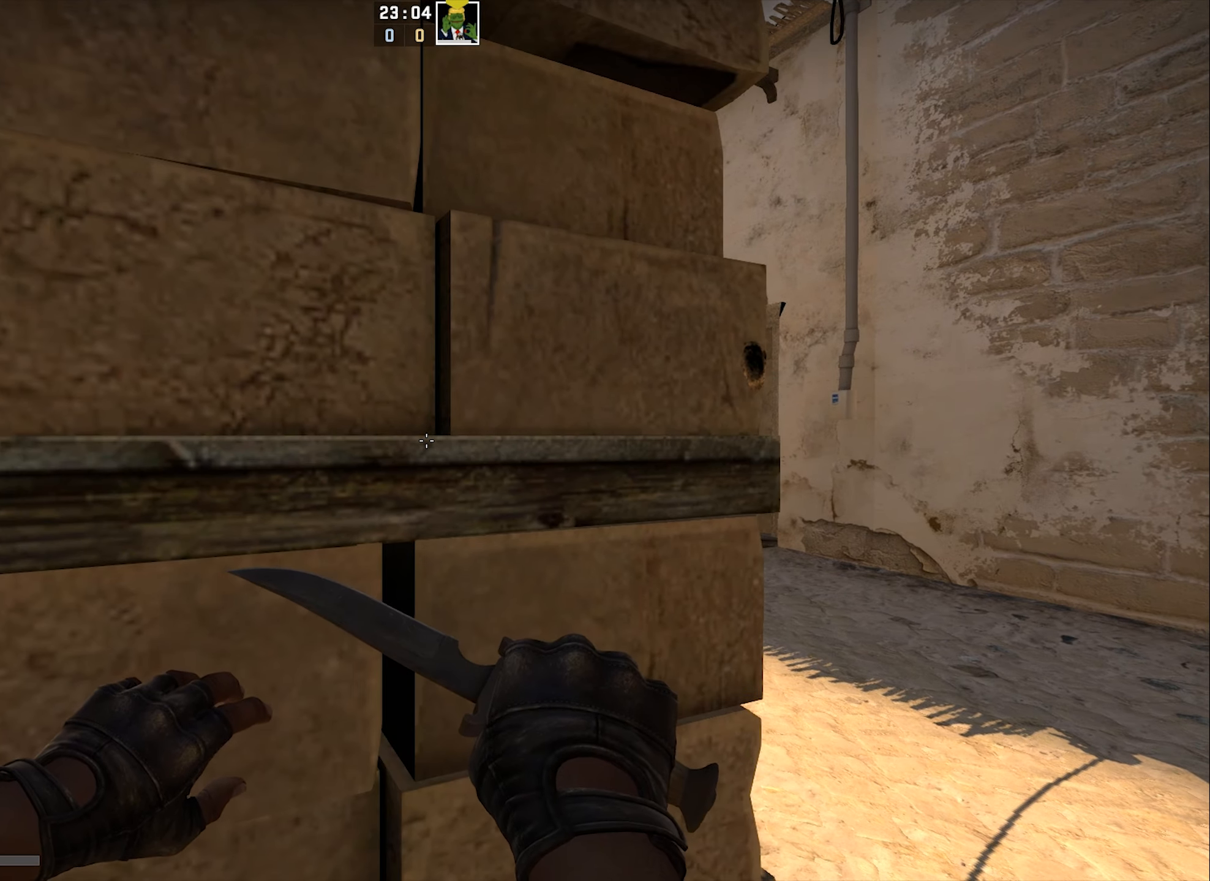
{"keys": ["a"], "events": [[134, "d", "down"], [334, "a", "down"], [334, "d", "up"]]}
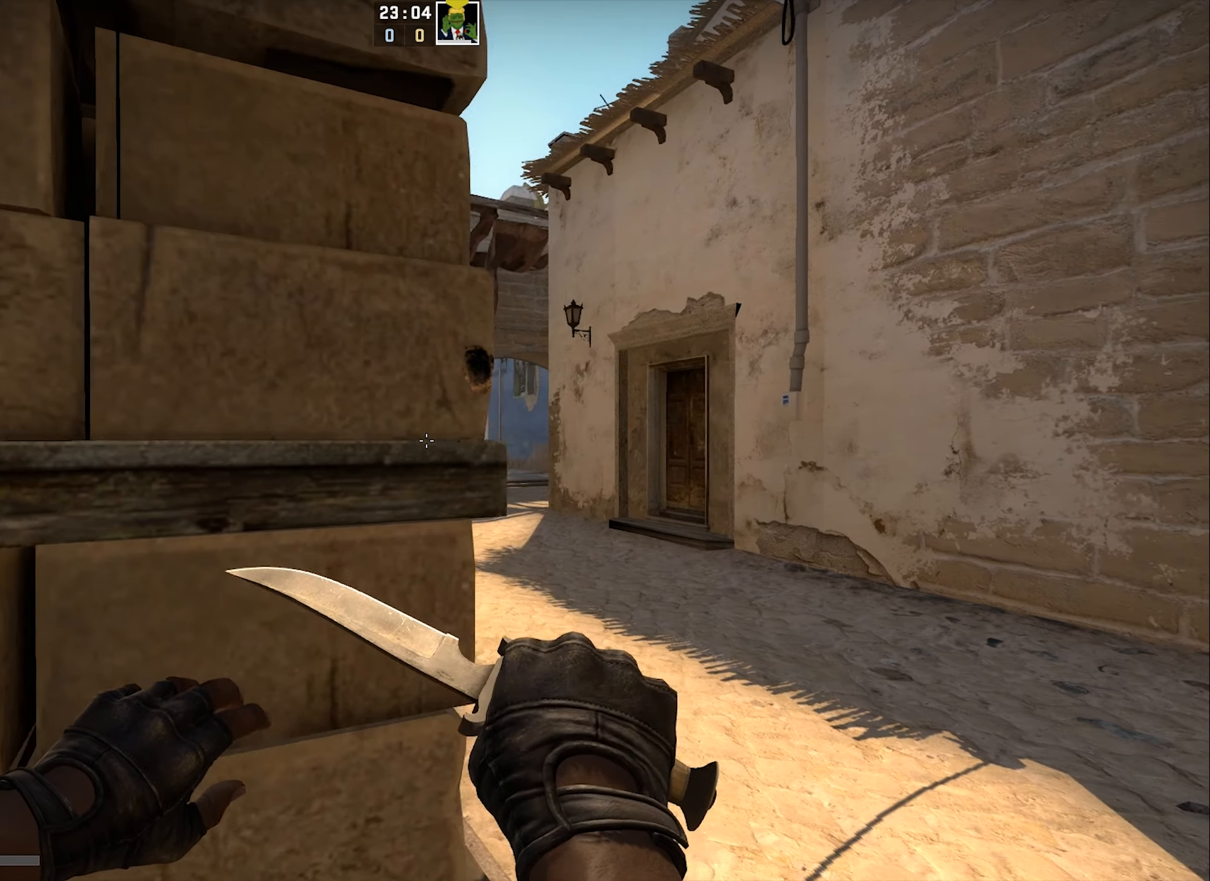
{"keys": ["a", "w"], "events": [[150, "d", "down"], [216, "d", "up"], [266, "w", "down"]]}
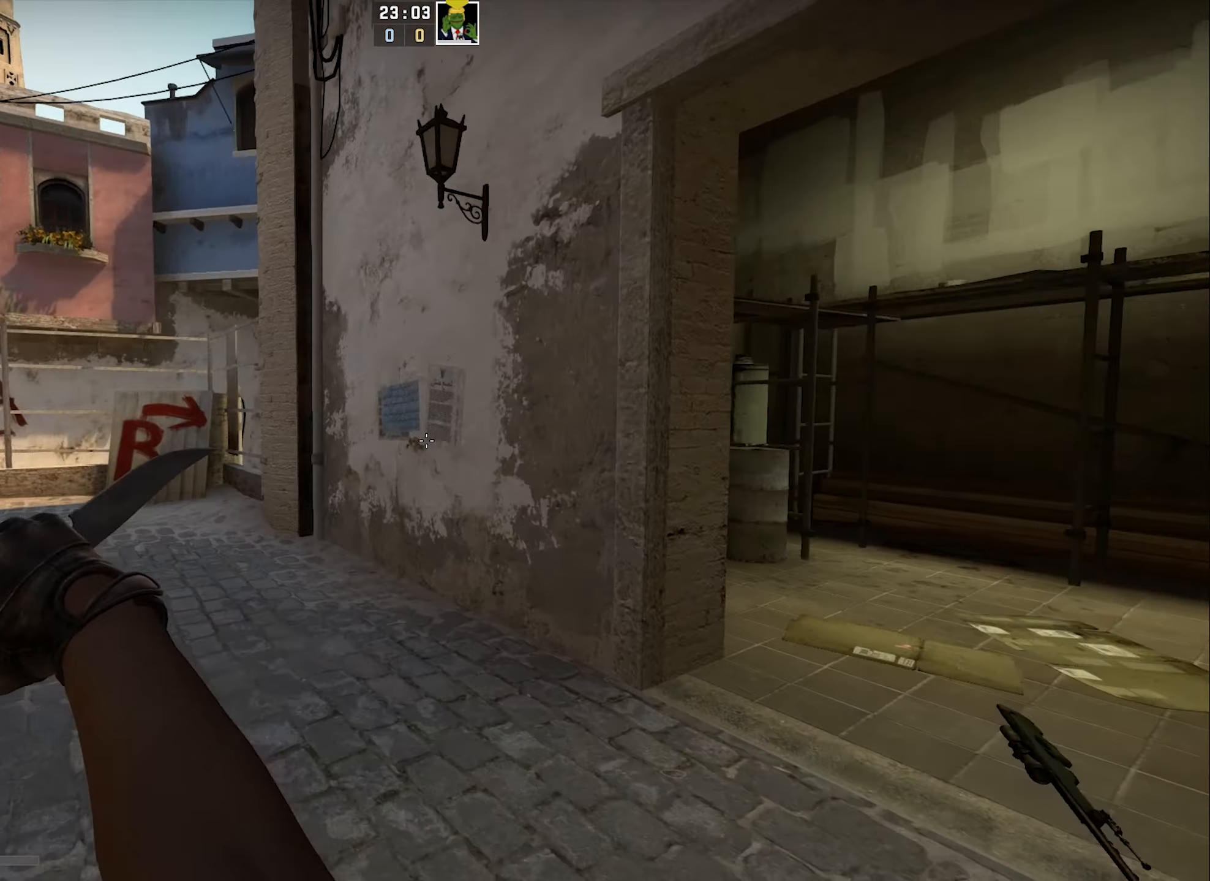
{"keys": ["d", "w"], "events": [[266, "a", "up"], [416, "d", "down"]]}
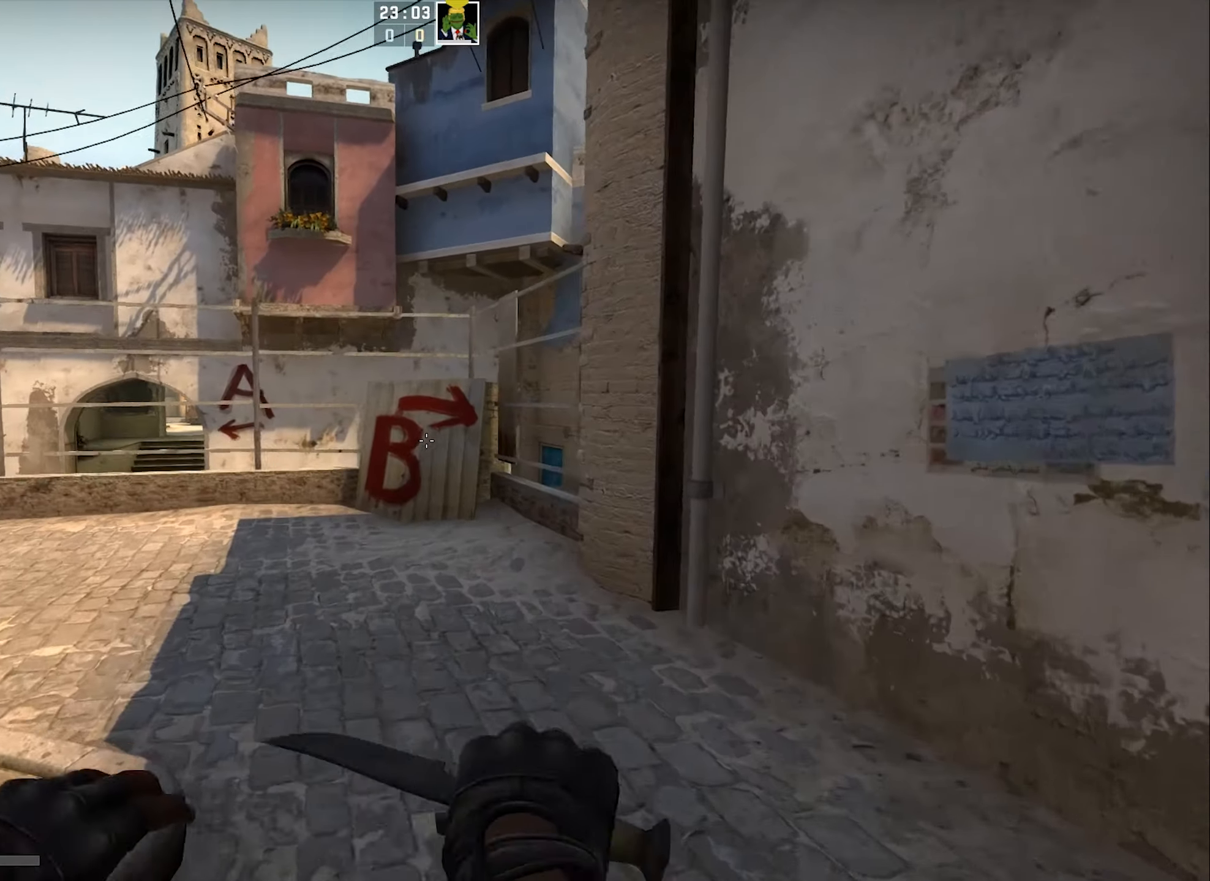
{"keys": ["w"], "events": [[83, "d", "up"], [200, "d", "down"], [266, "d", "up"]]}
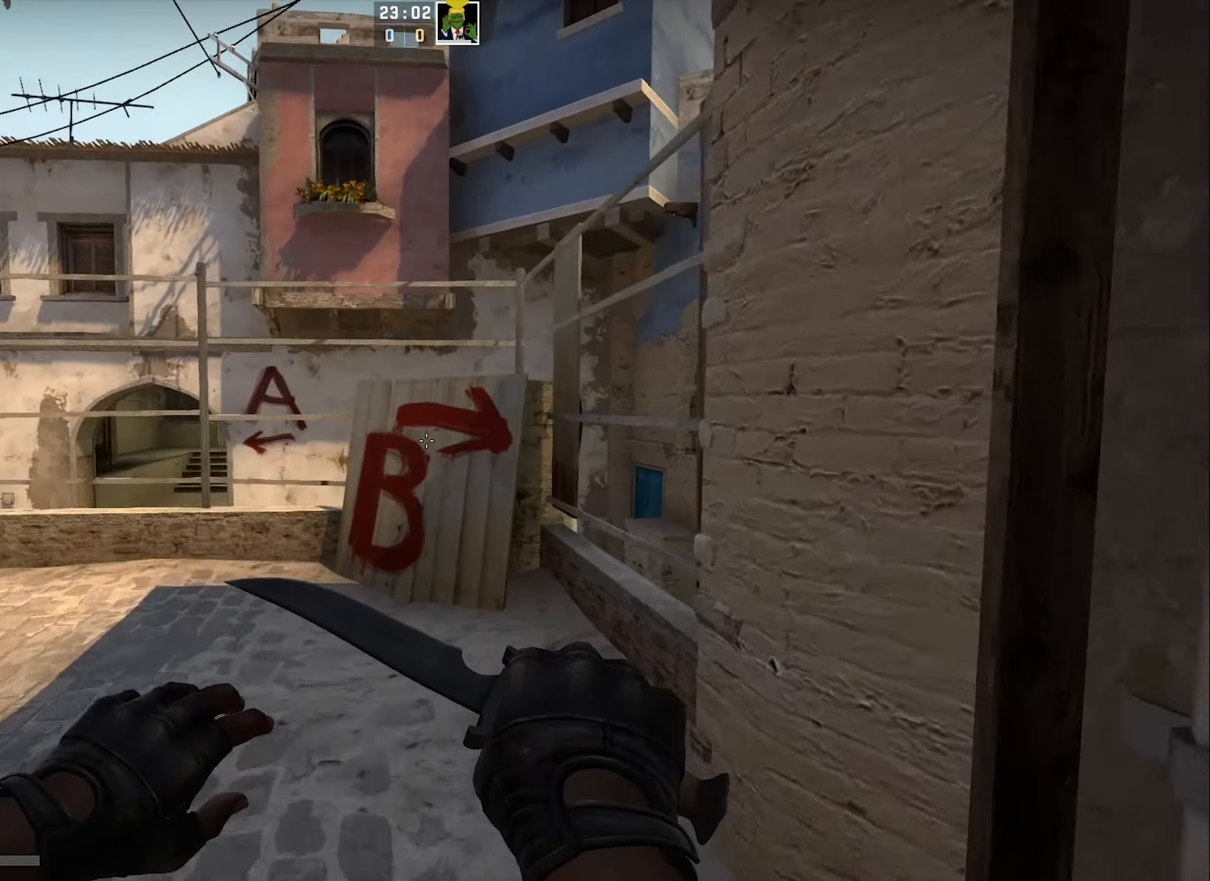
{"keys": ["d", "q", "space", "w"], "events": [[283, "d", "down"], [333, "space", "down"], [333, "w", "up"], [400, "q", "down"], [466, "w", "down"]]}
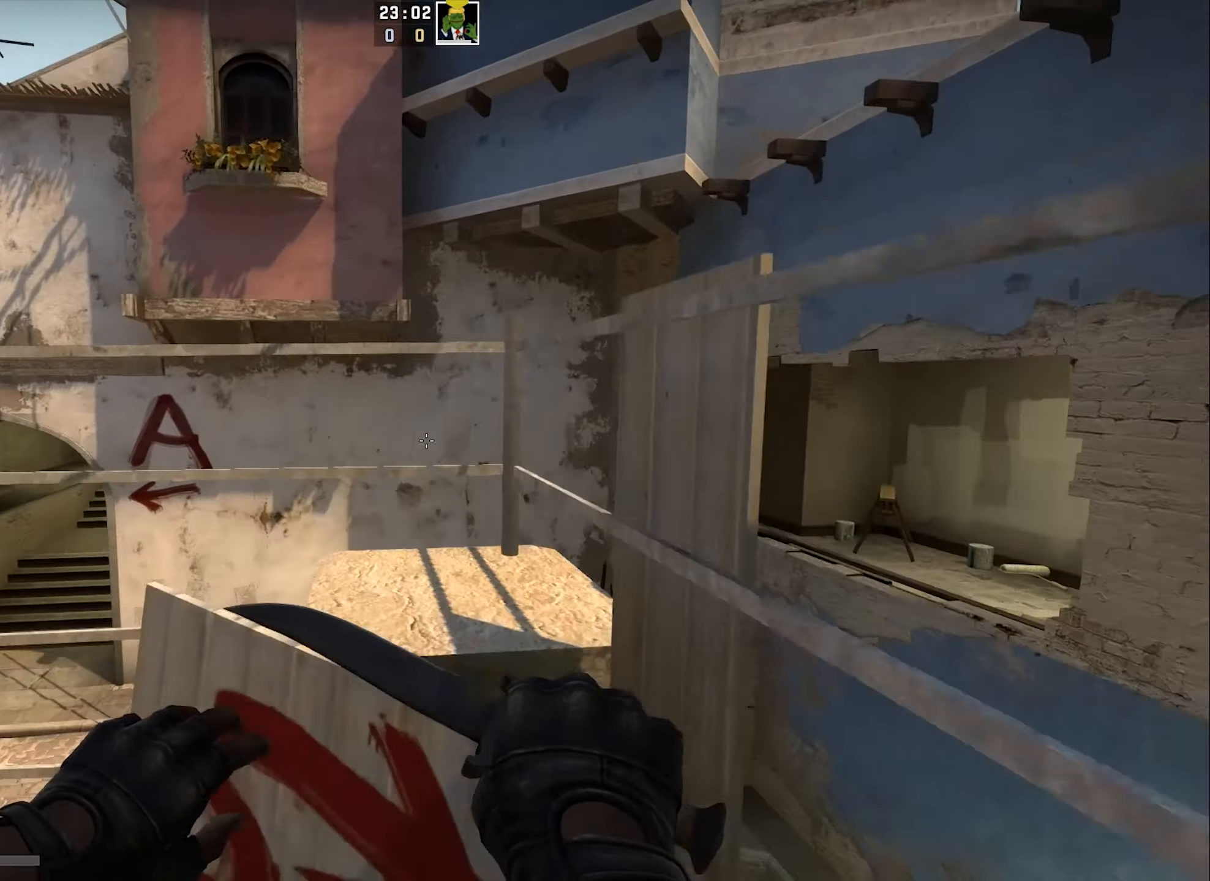
{"keys": ["d", "w"], "events": [[50, "space", "up"], [150, "a", "down"], [250, "a", "up"], [500, "q", "up"]]}
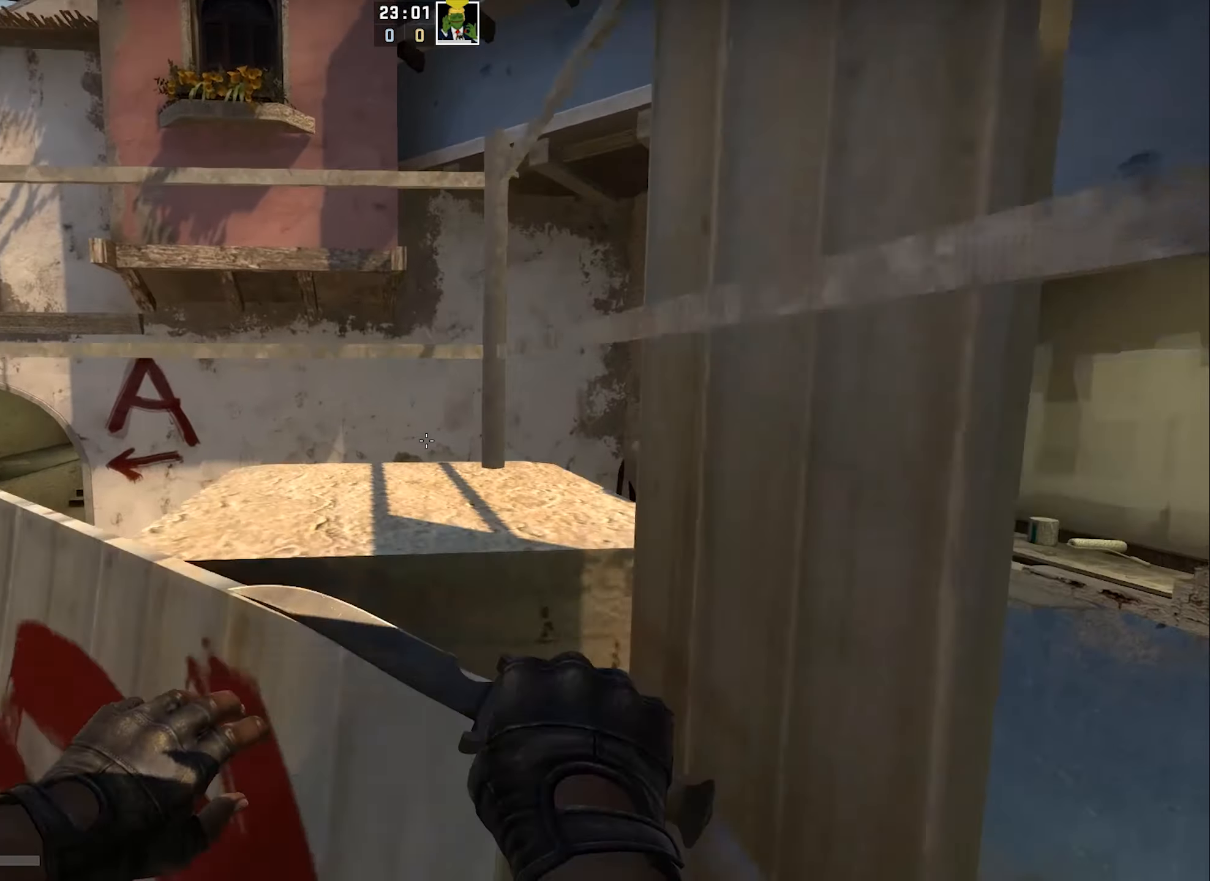
{"keys": [], "events": [[33, "d", "up"], [183, "w", "up"]]}
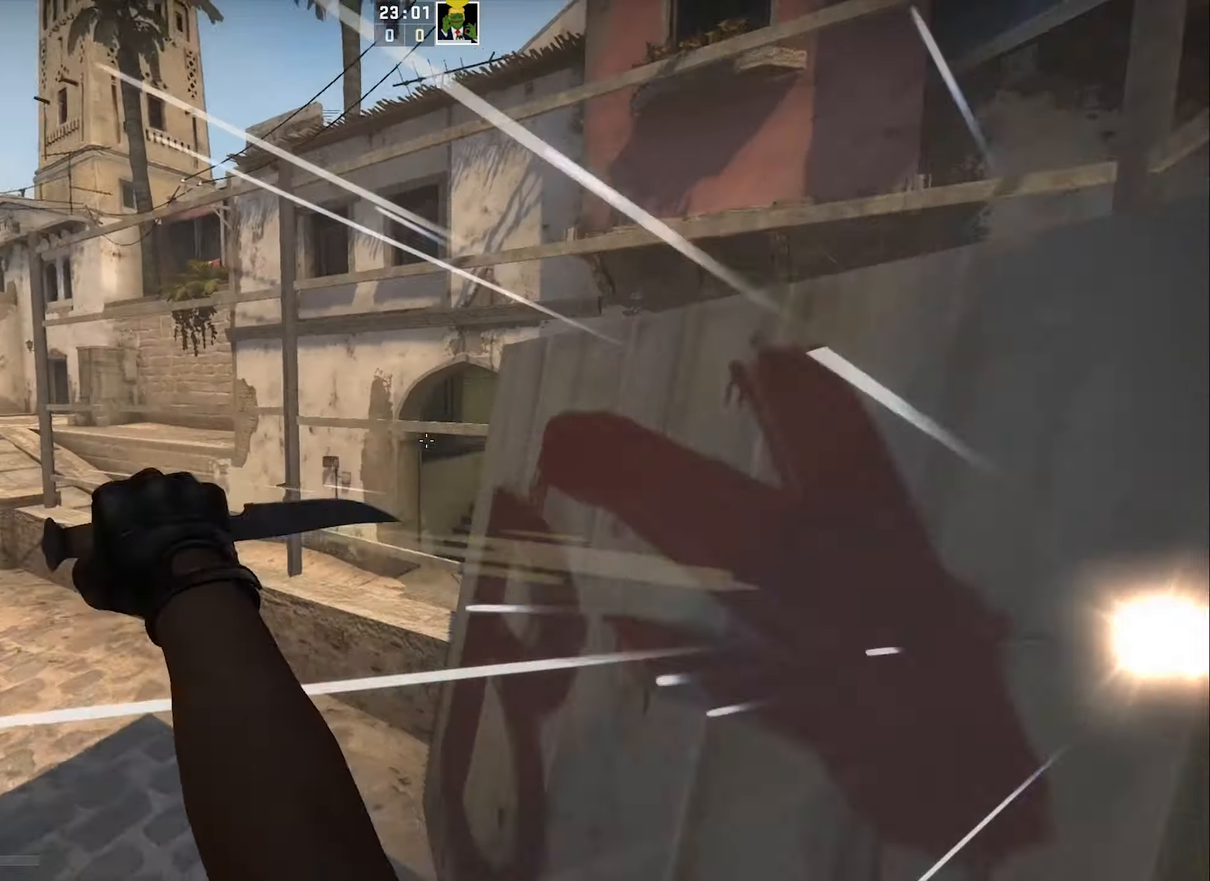
{"keys": ["a", "w"], "events": [[333, "a", "down"], [433, "w", "down"]]}
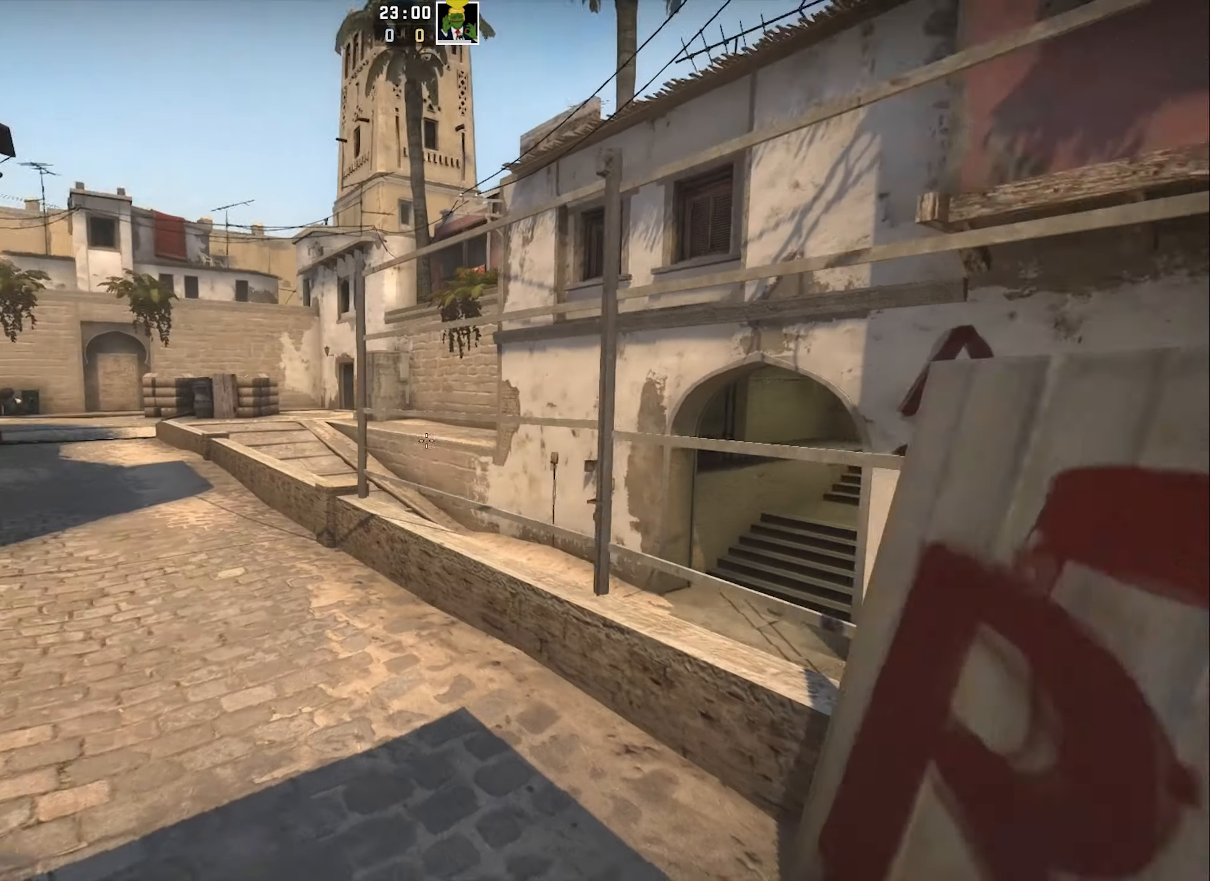
{"keys": ["w"], "events": [[50, "a", "up"], [216, "f", "down"], [283, "f", "up"]]}
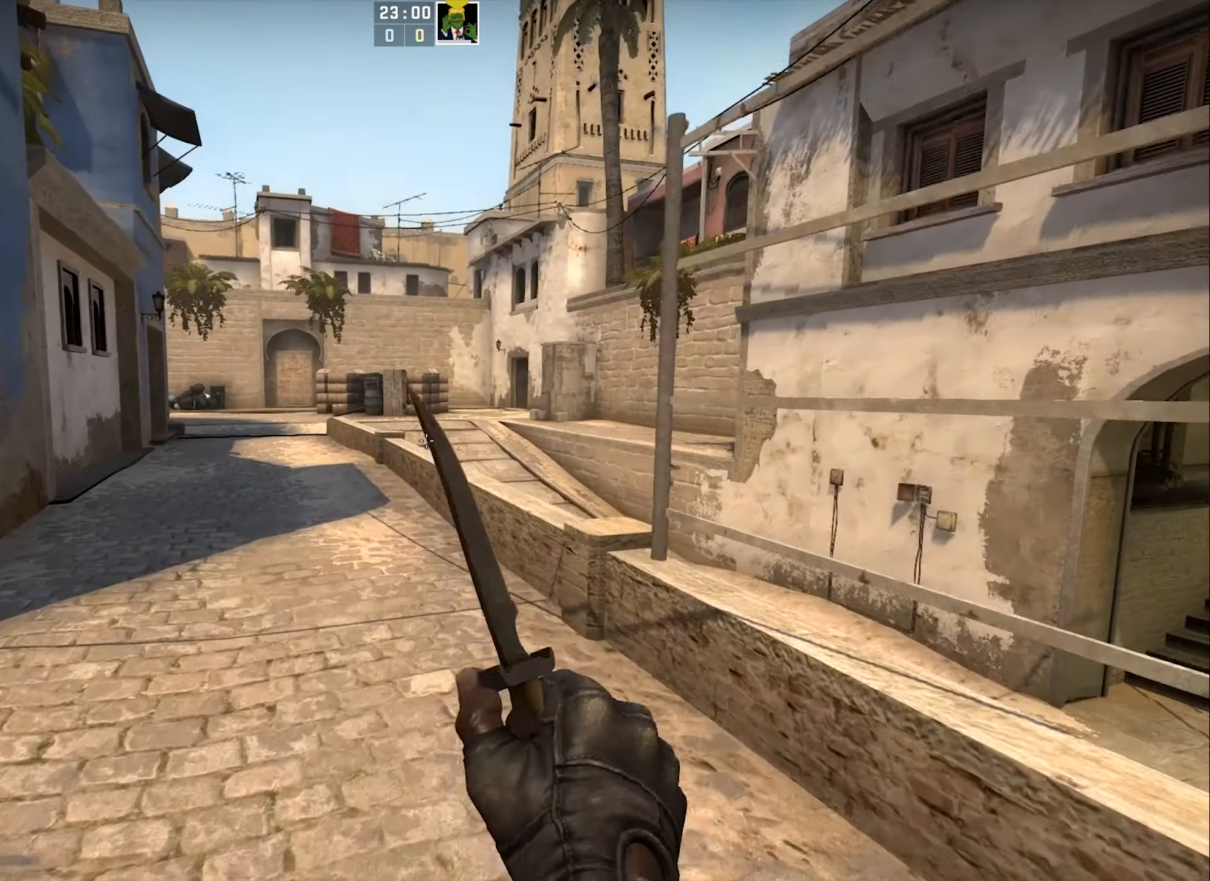
{"keys": ["d"], "events": [[333, "d", "down"], [383, "space", "down"], [383, "w", "up"], [483, "space", "up"]]}